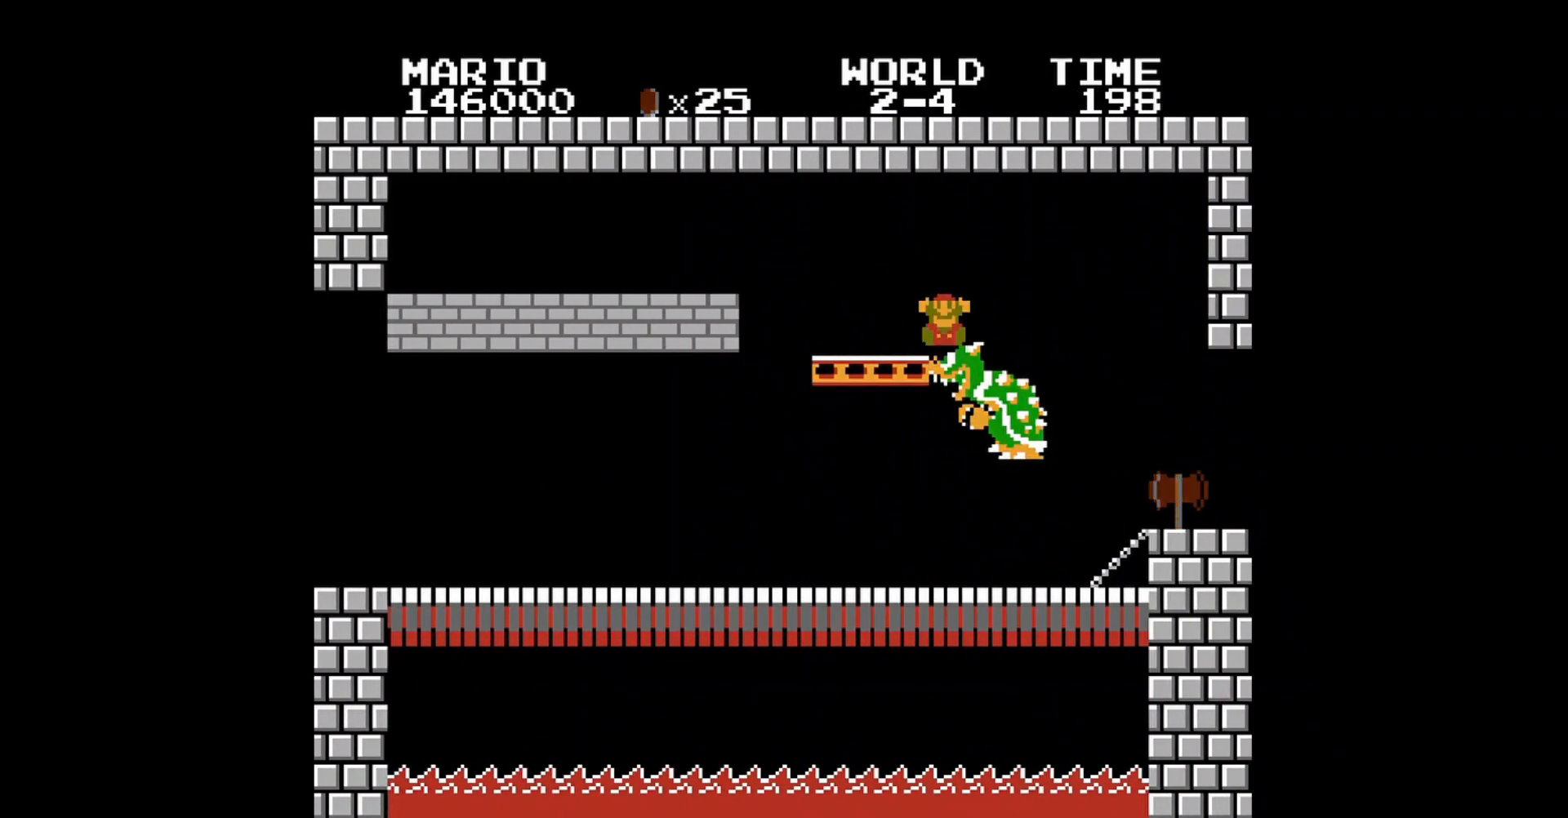
Gameplay with a controller (Nintendo layout); each line is a JSON object with the inputs held at the frame after it. "events" lists button and stick changes between this image and that frame as [ms after this image, input, new state], when the widget could be followed in between. Not read: L3 R3.
{"buttons": [], "events": [[160, "DPAD_UP", "down"], [200, "DPAD_UP", "up"], [240, "A", "up"], [240, "DPAD_RIGHT", "up"], [400, "B", "up"]]}
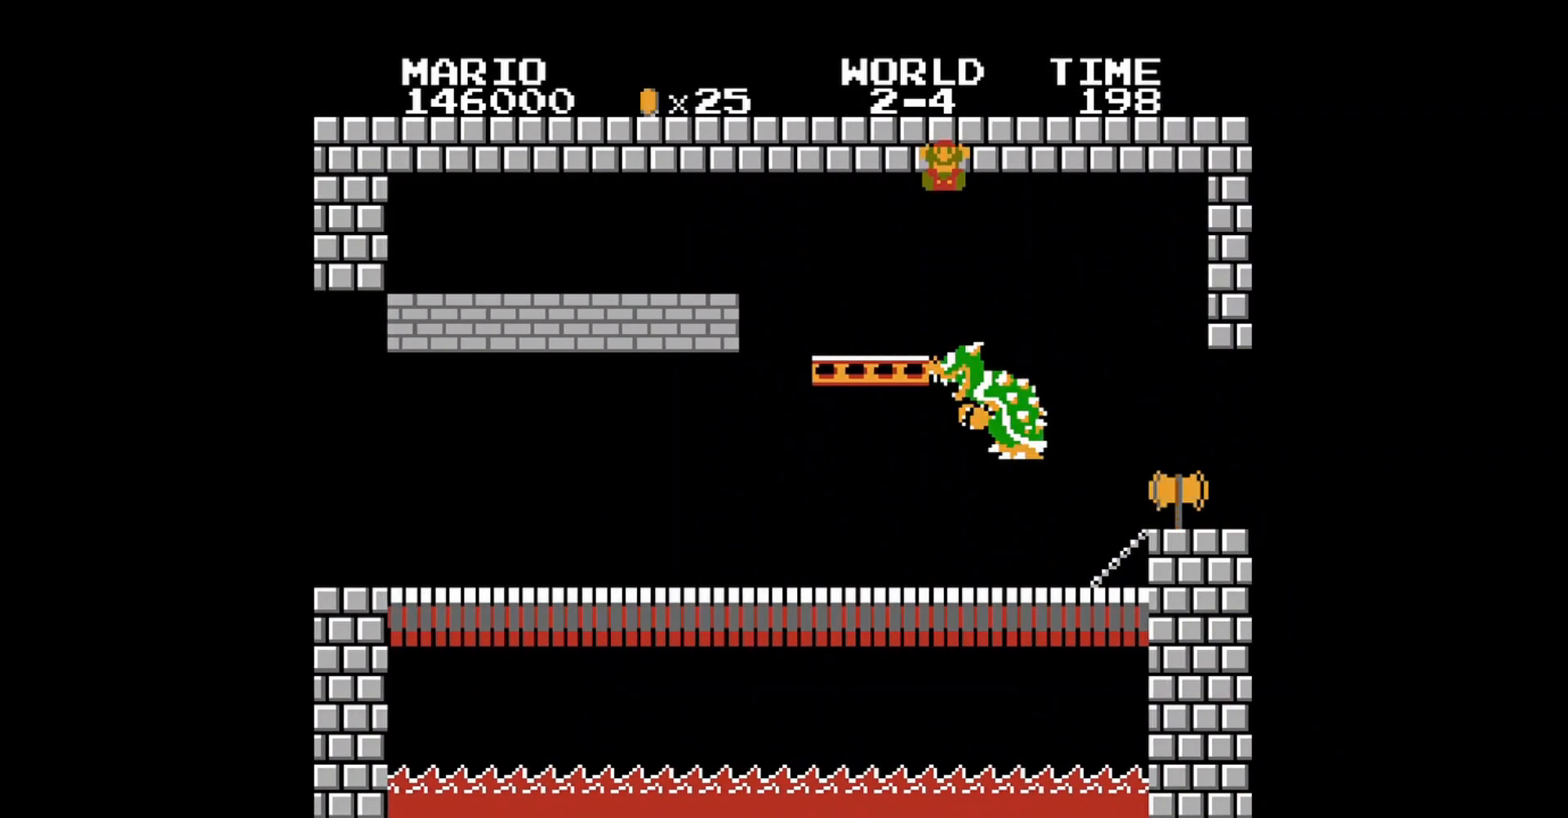
{"buttons": [], "events": []}
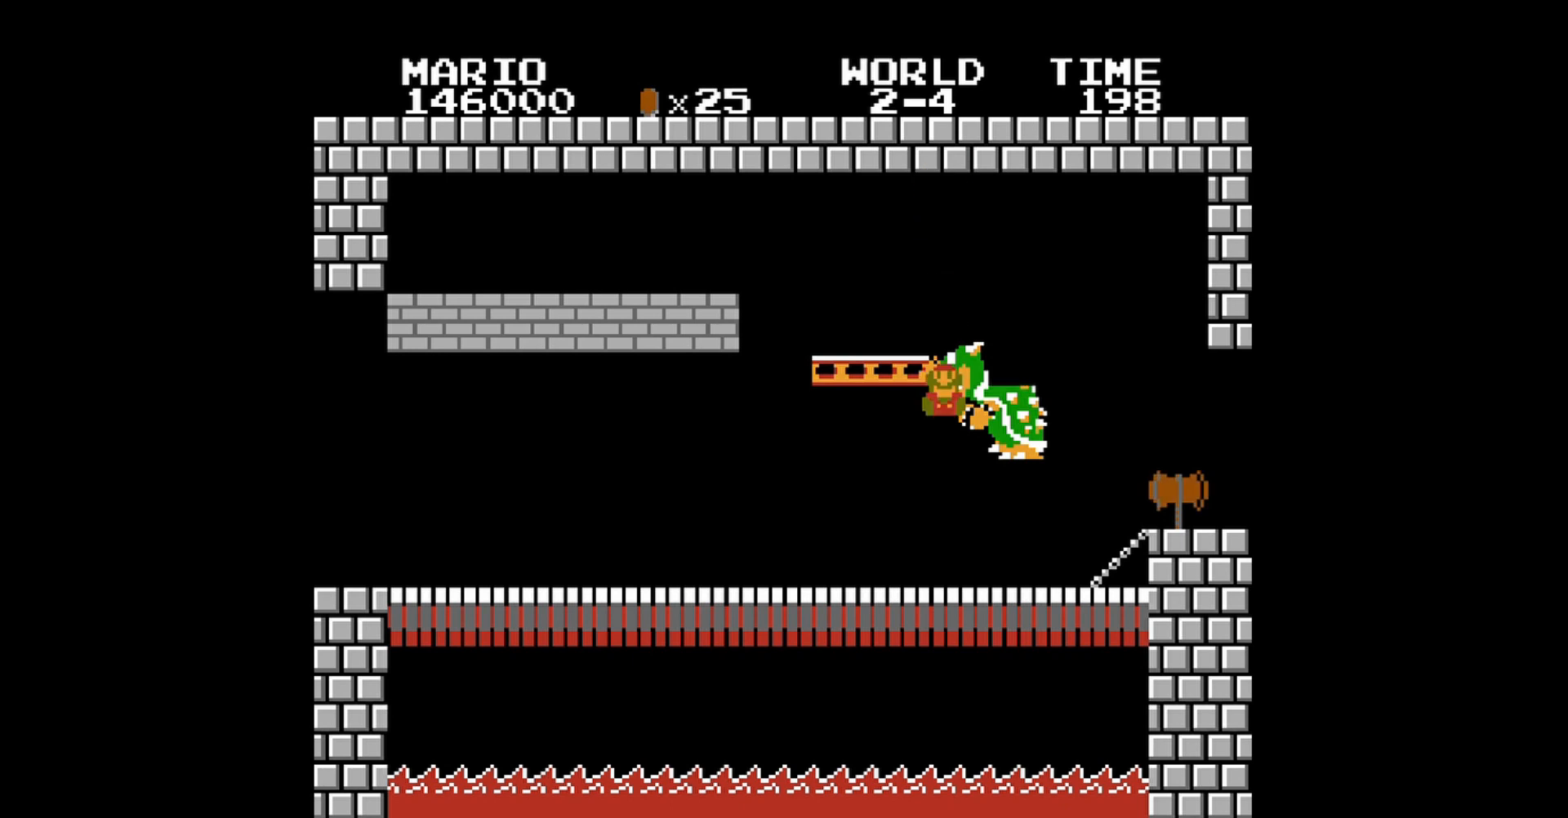
{"buttons": [], "events": []}
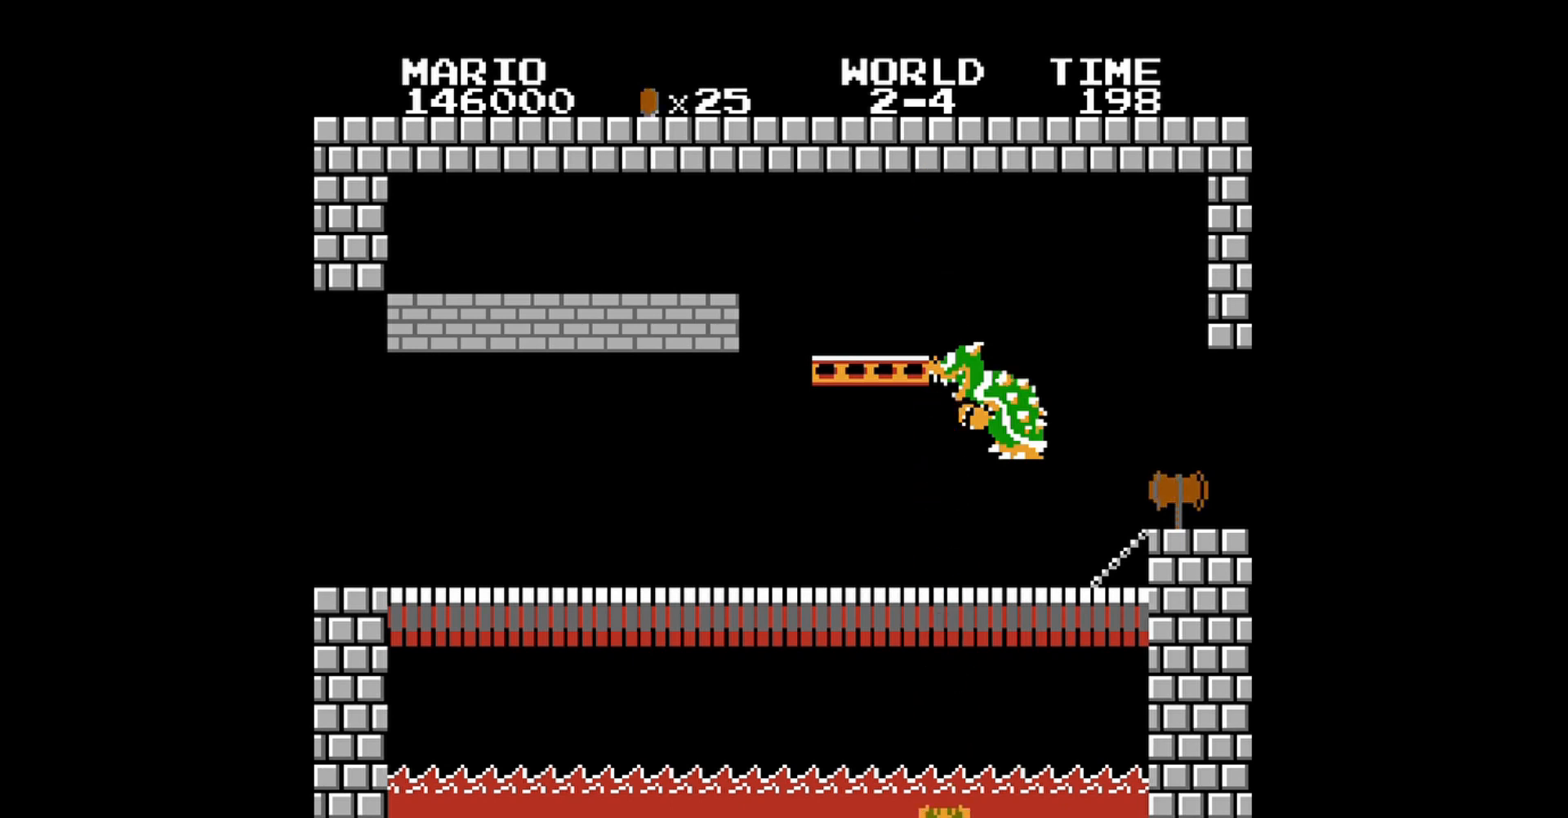
{"buttons": [], "events": []}
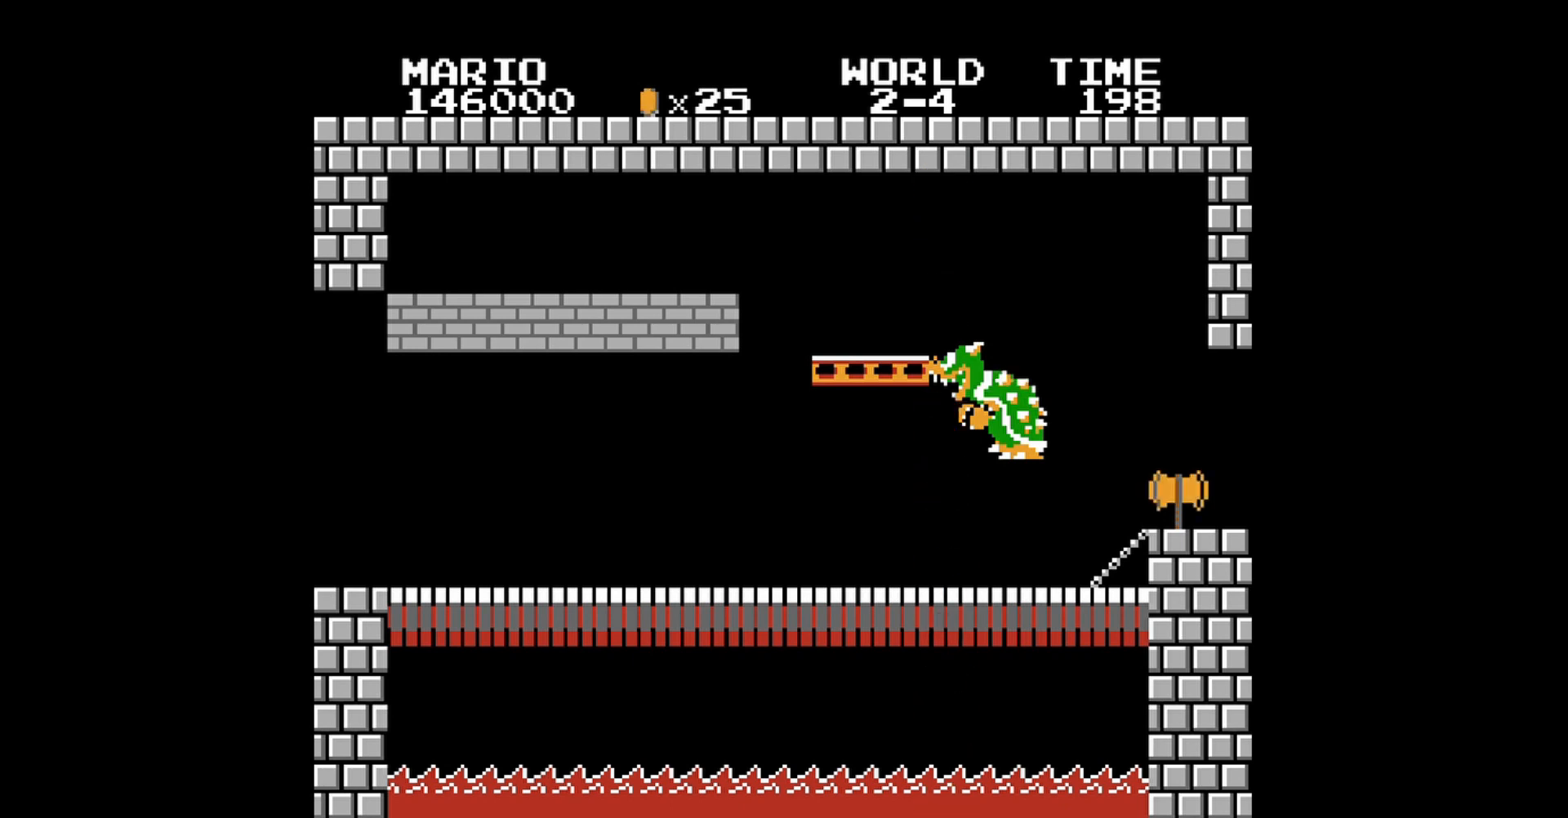
{"buttons": [], "events": []}
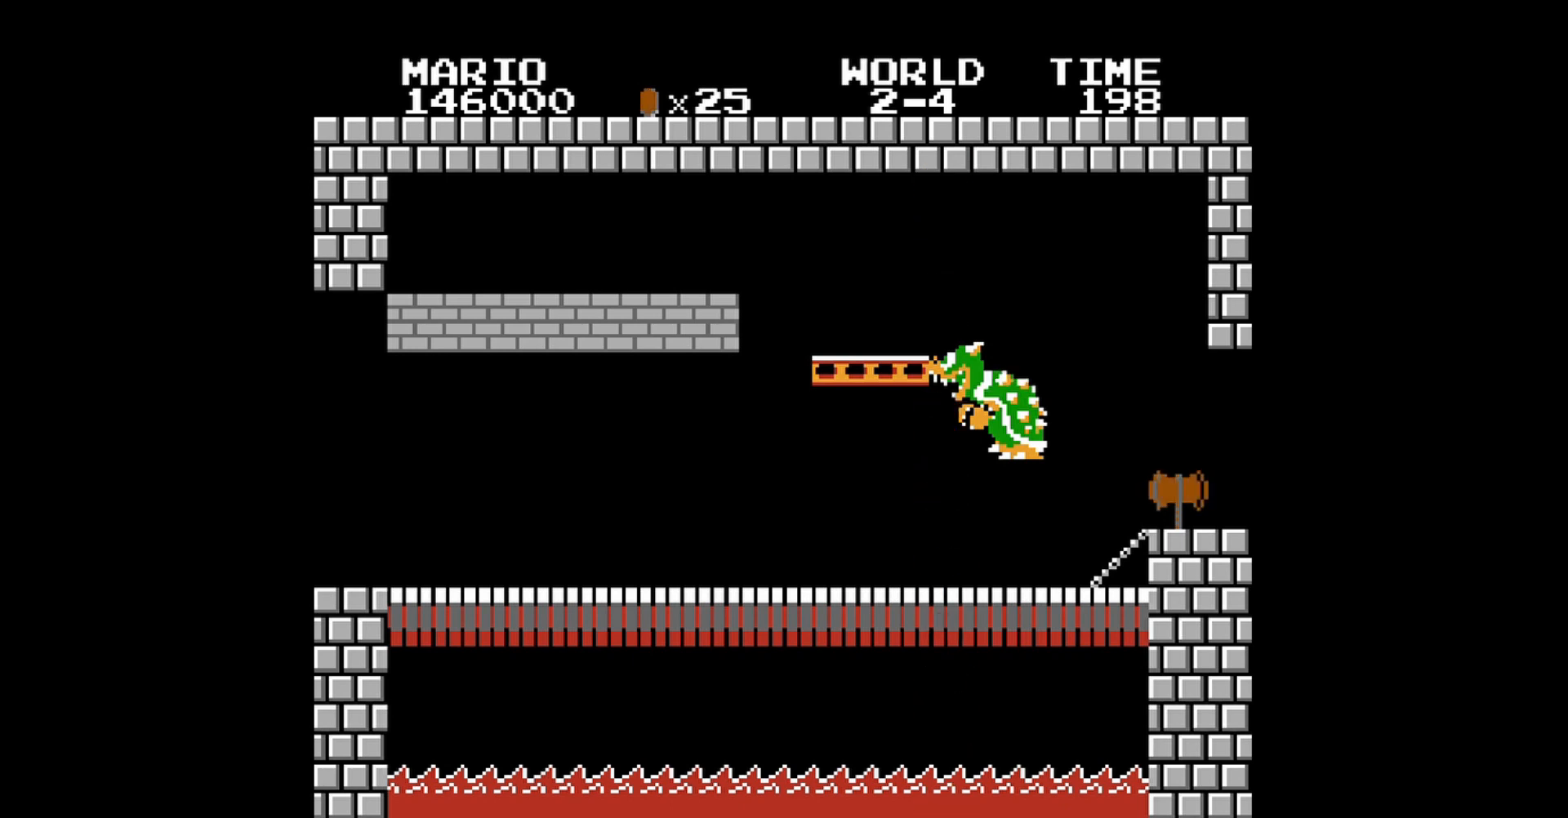
{"buttons": [], "events": []}
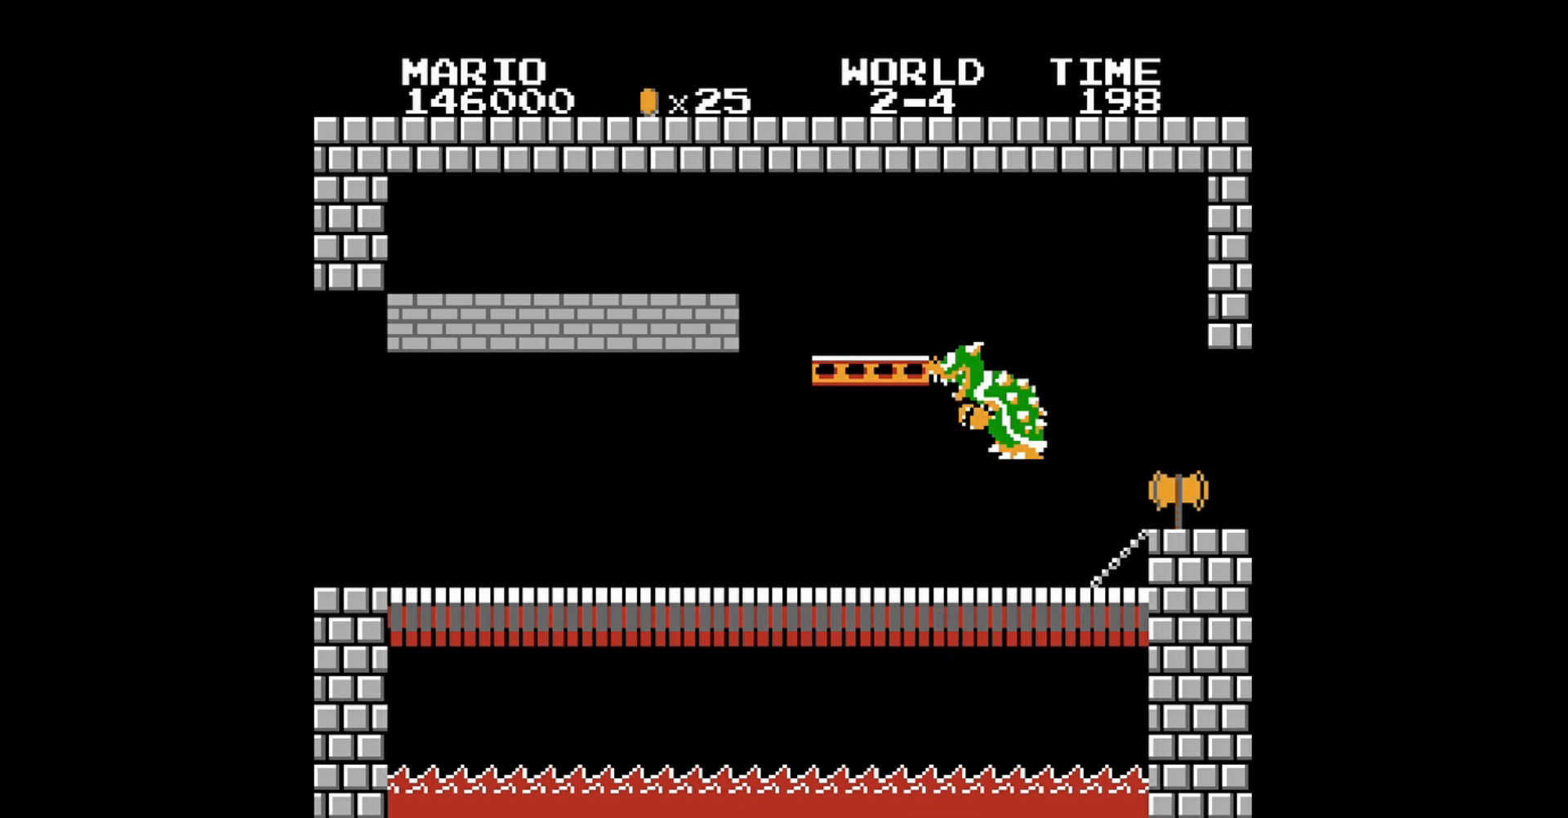
{"buttons": [], "events": []}
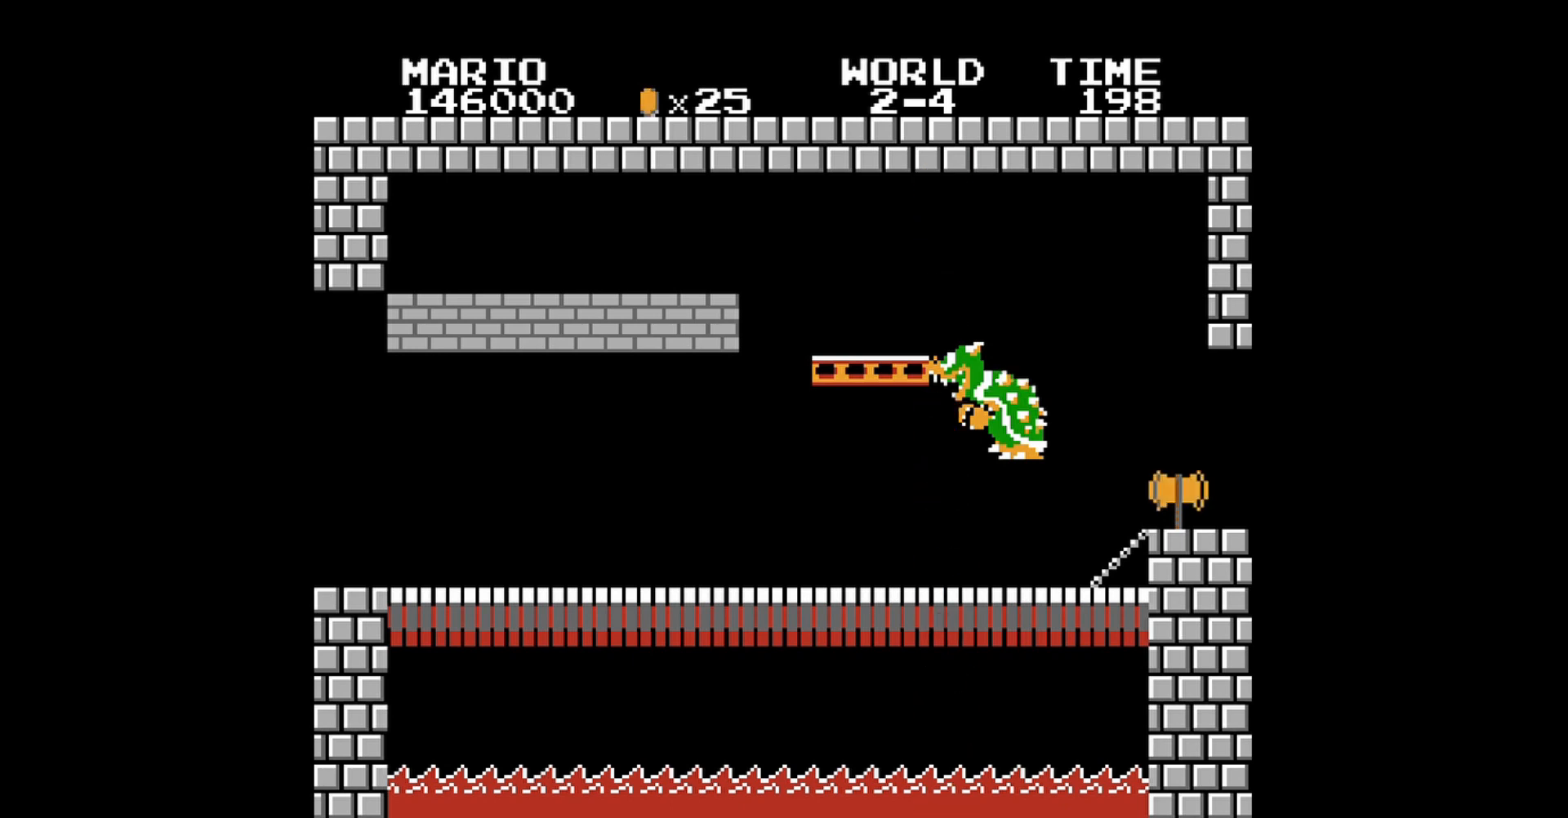
{"buttons": [], "events": []}
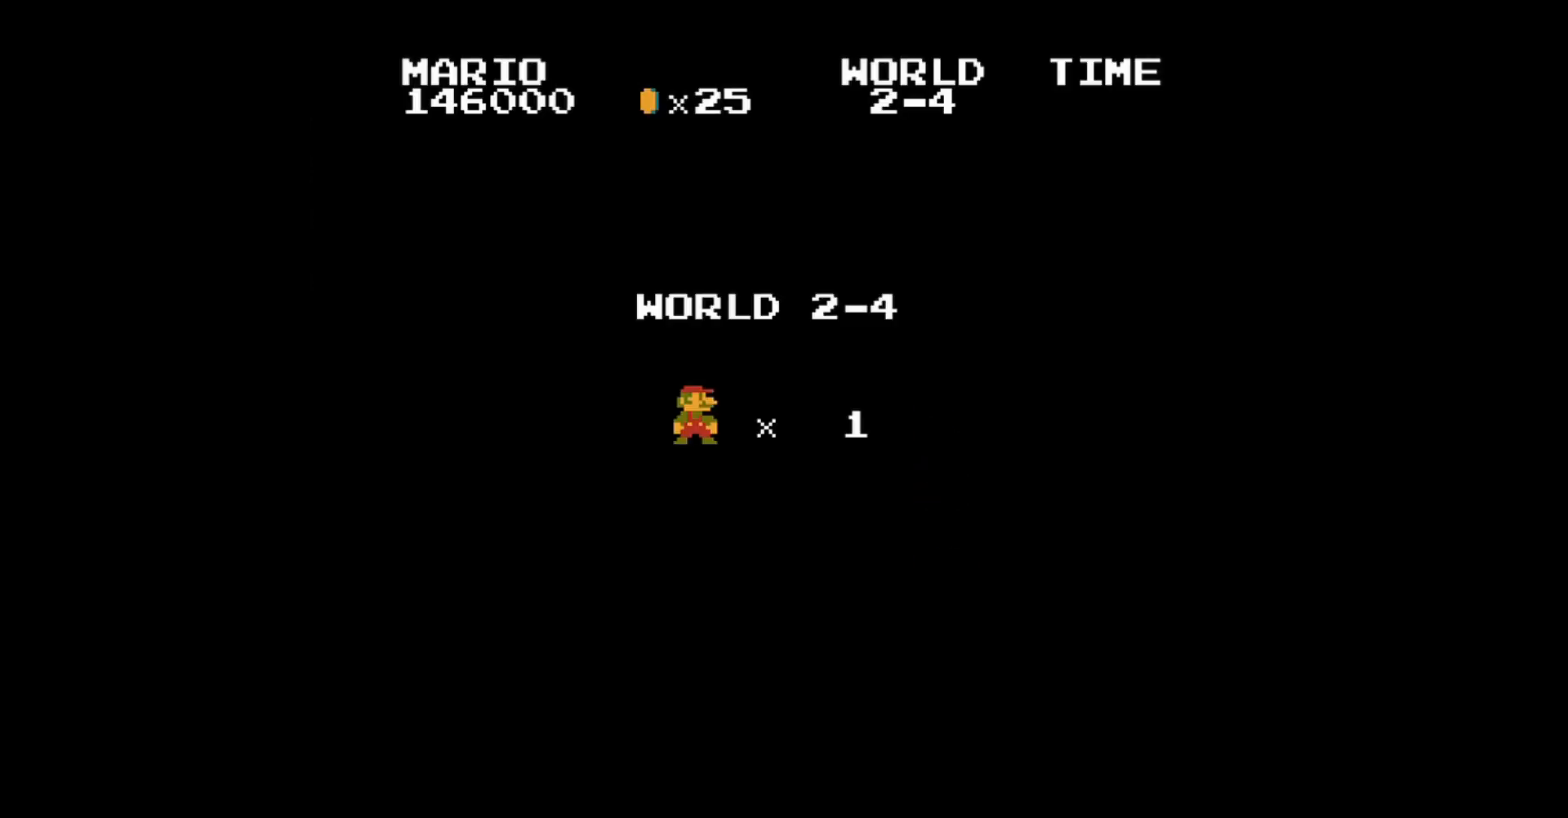
{"buttons": [], "events": []}
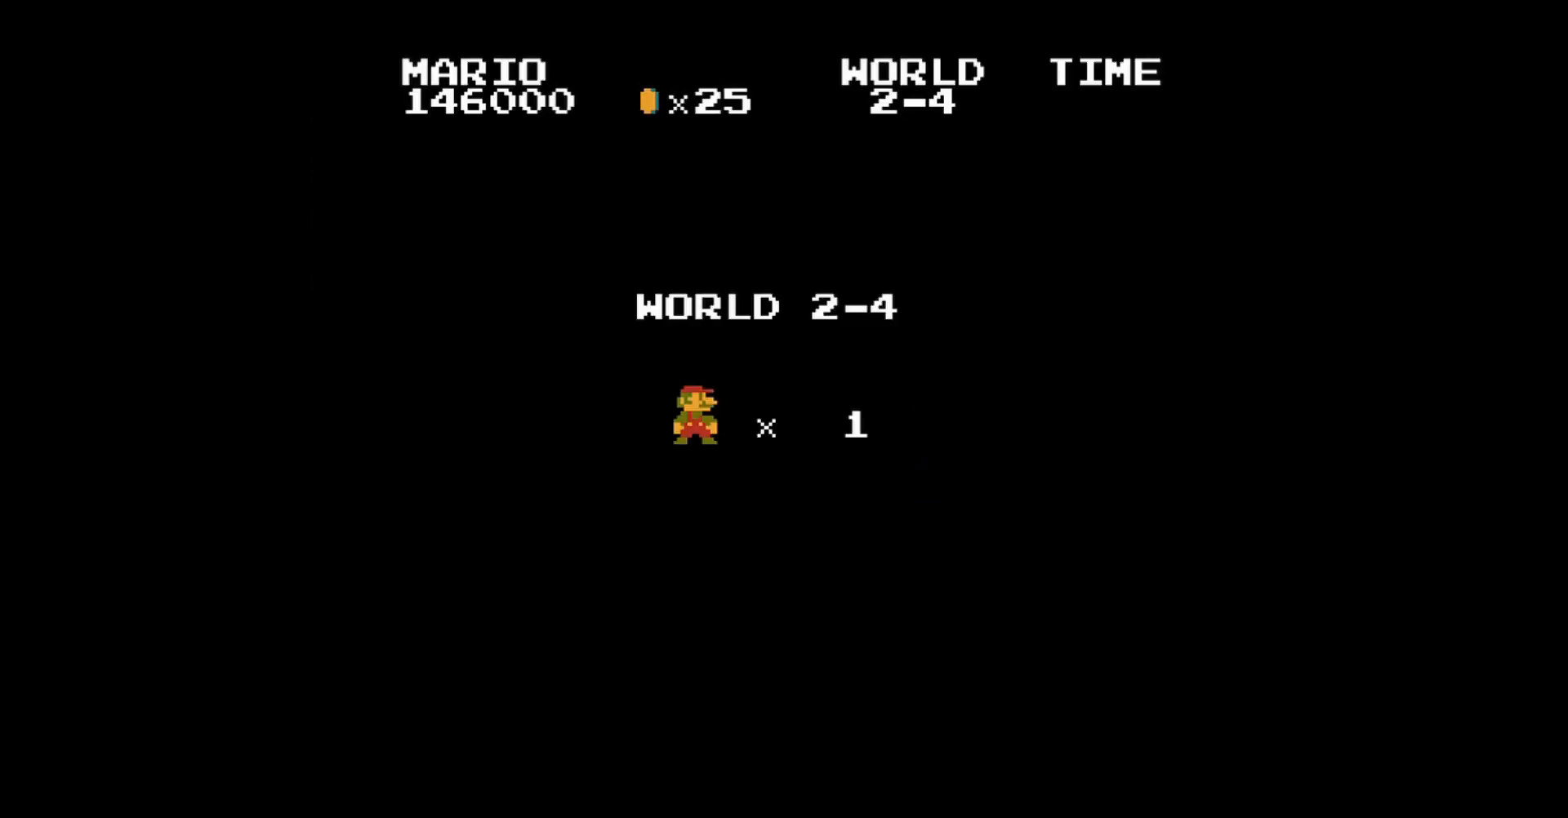
{"buttons": [], "events": []}
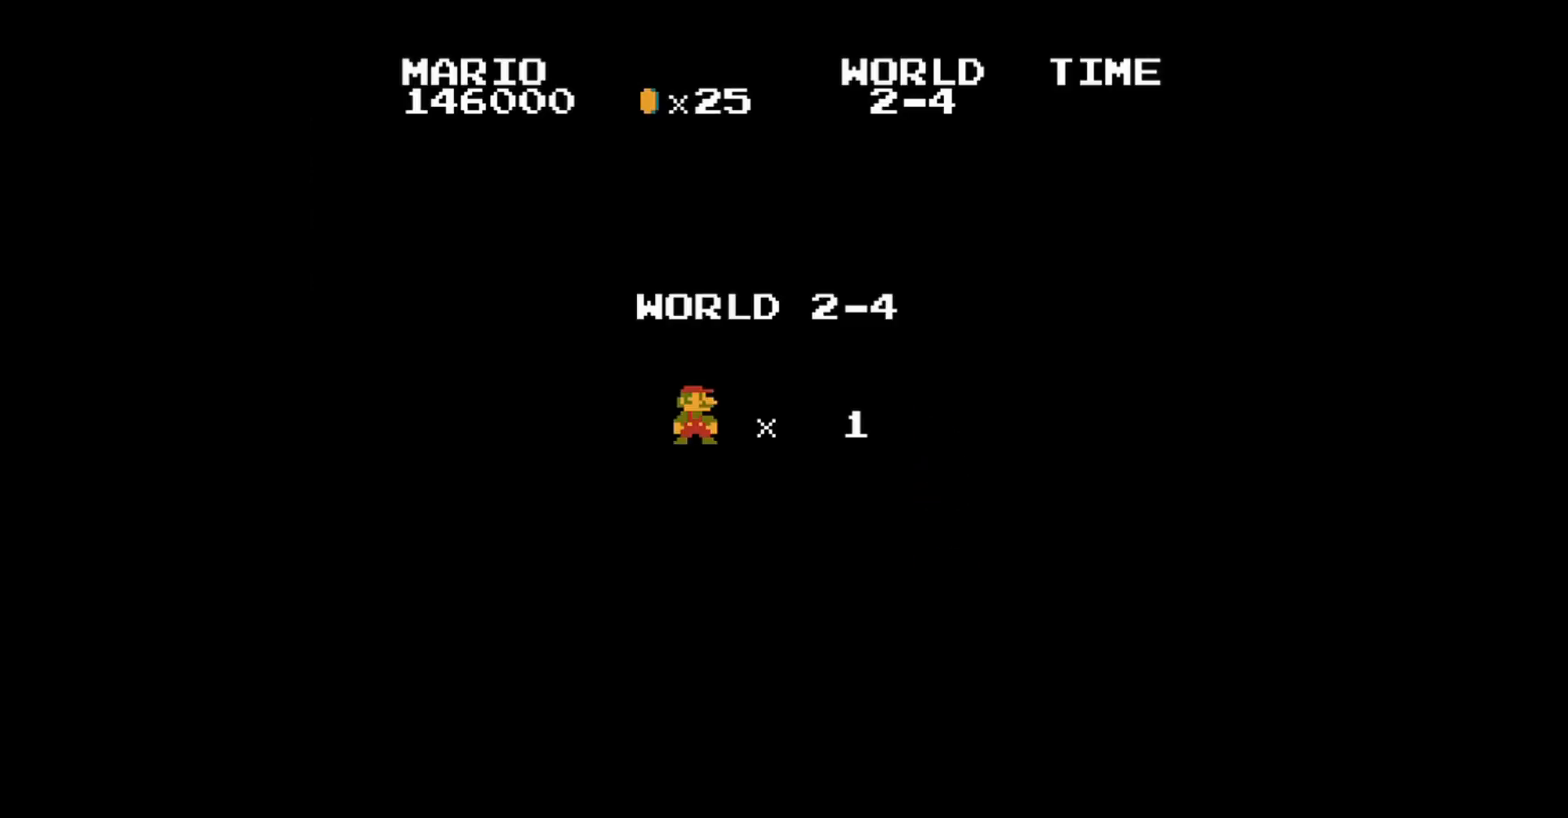
{"buttons": [], "events": []}
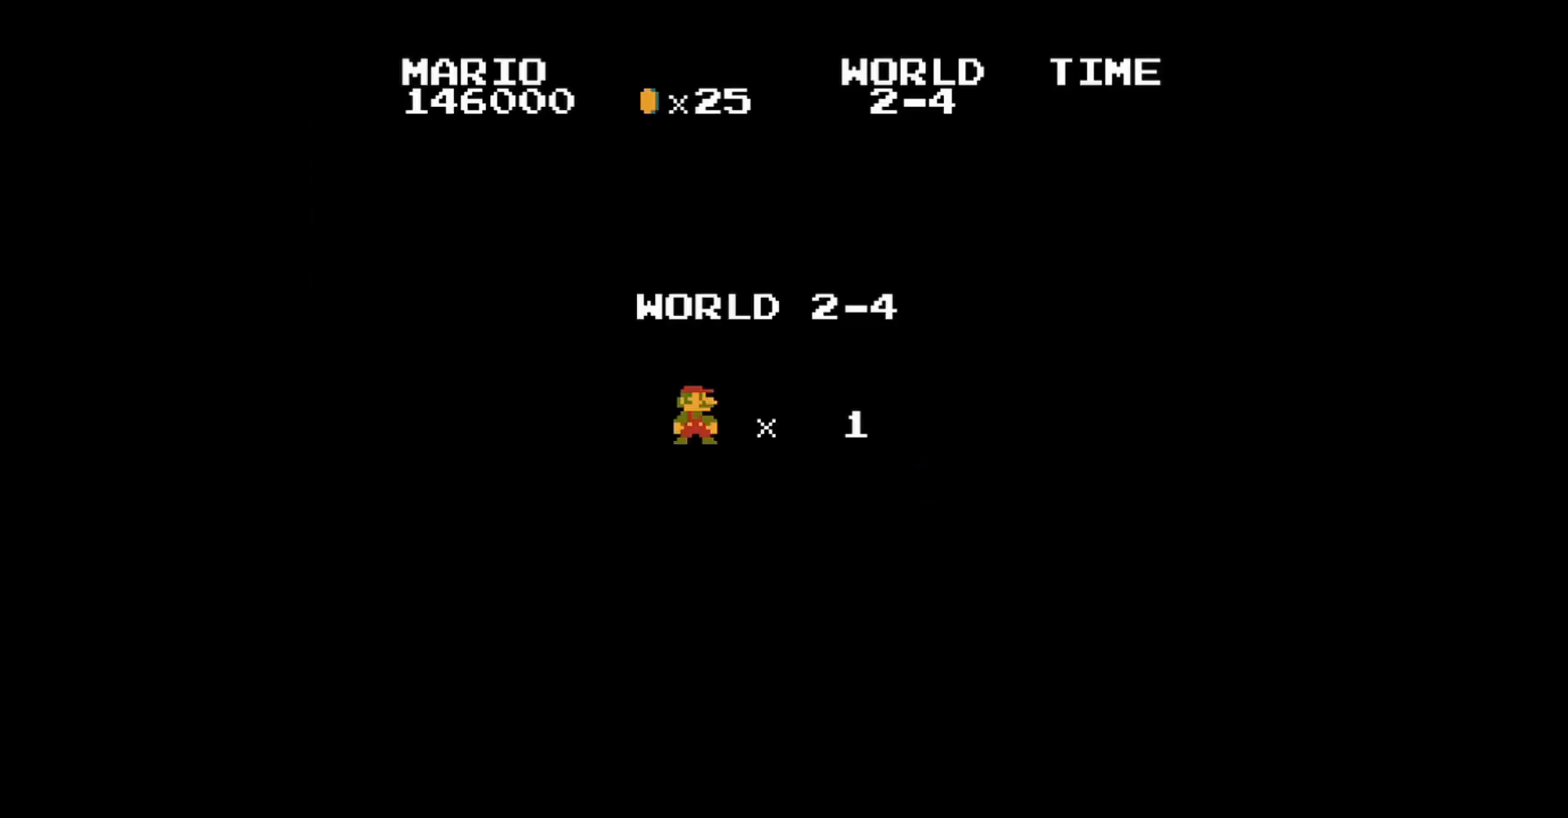
{"buttons": ["B"], "events": [[80, "B", "down"]]}
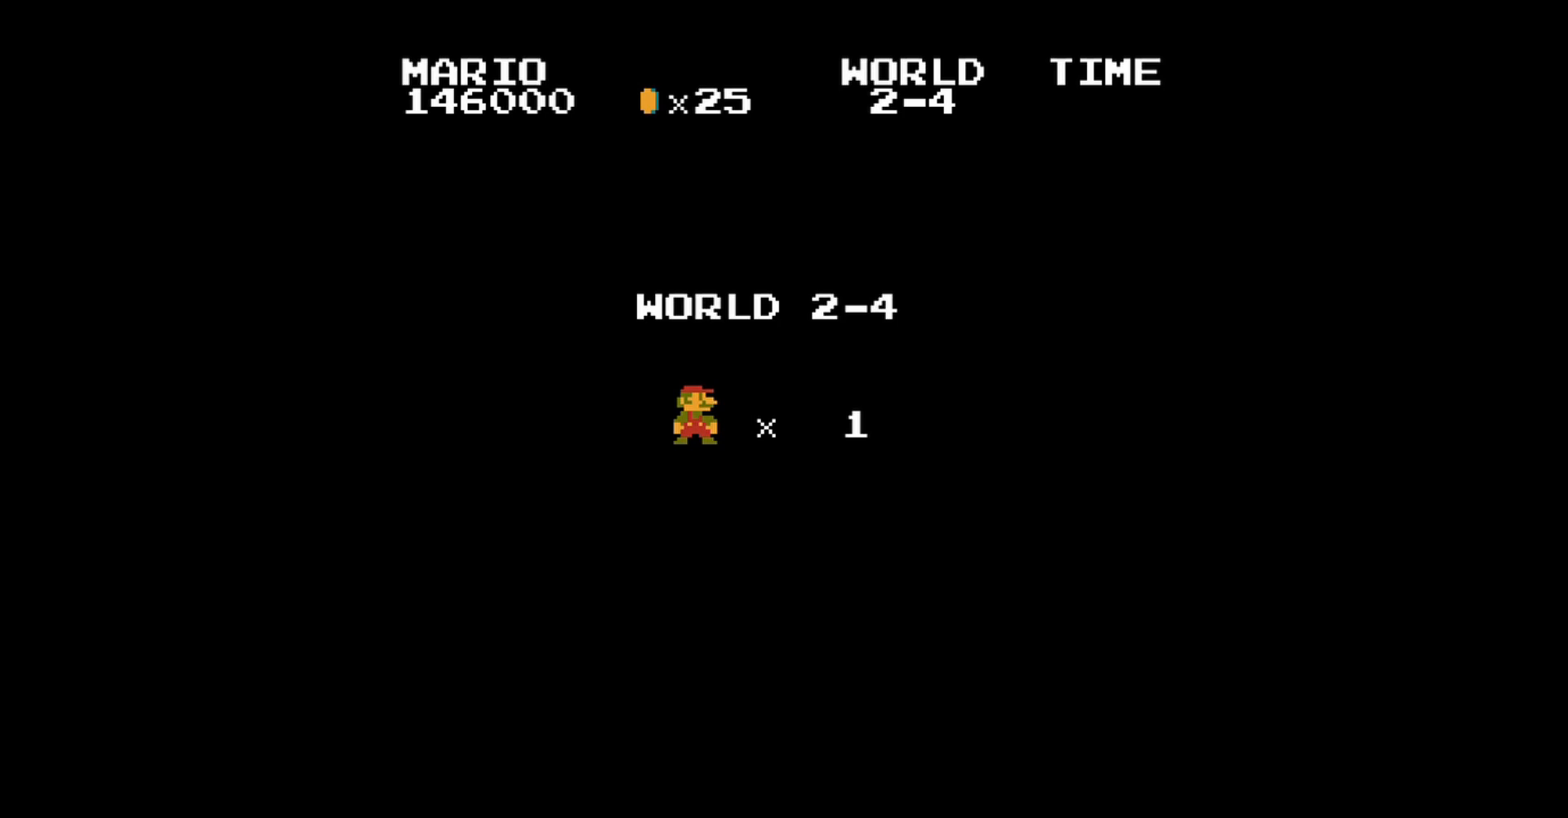
{"buttons": ["B"], "events": []}
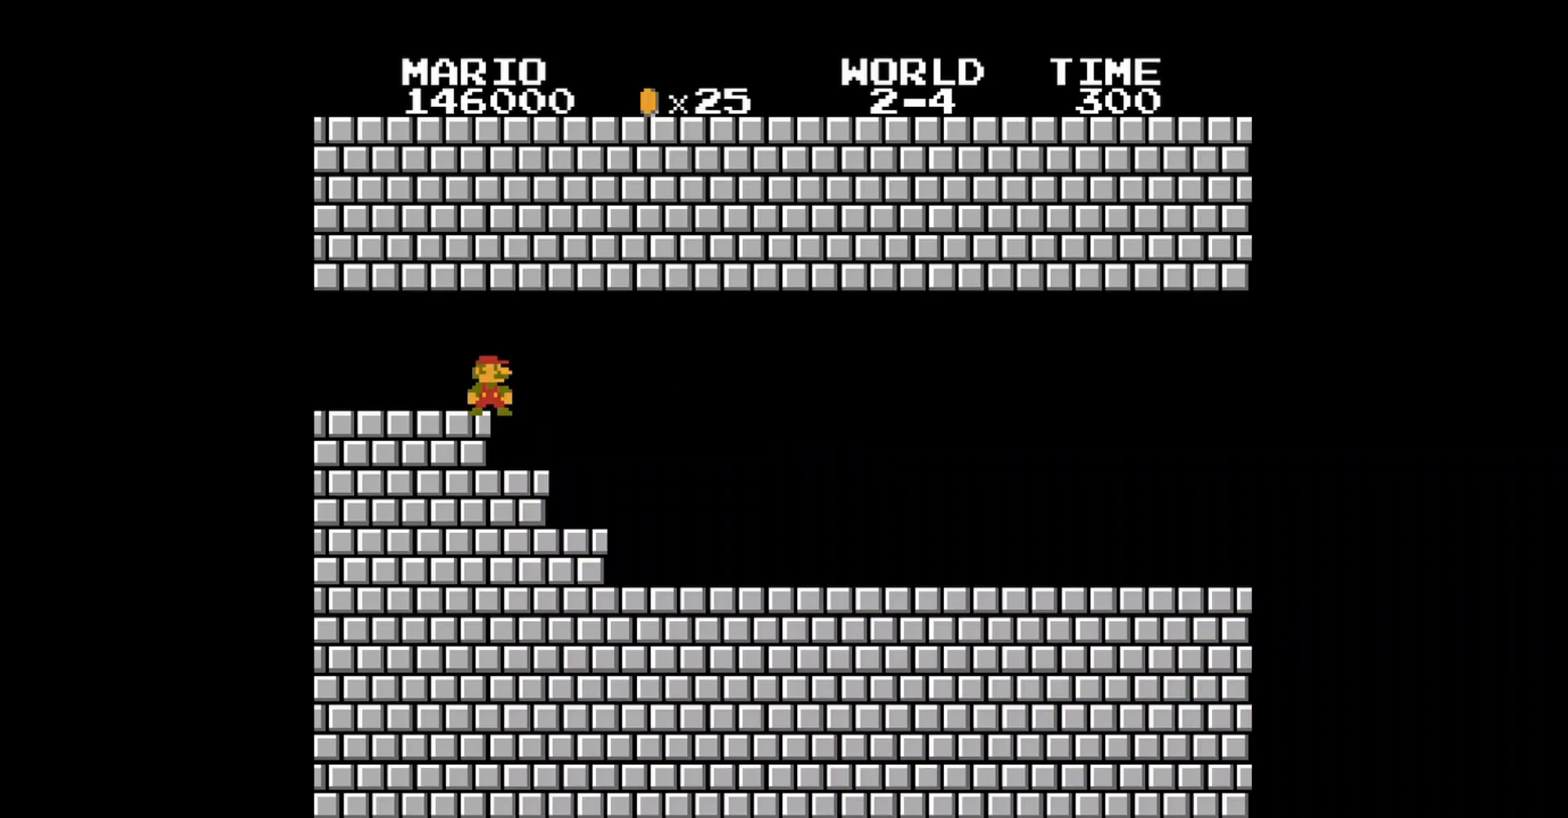
{"buttons": ["B", "DPAD_RIGHT"], "events": [[240, "DPAD_RIGHT", "down"]]}
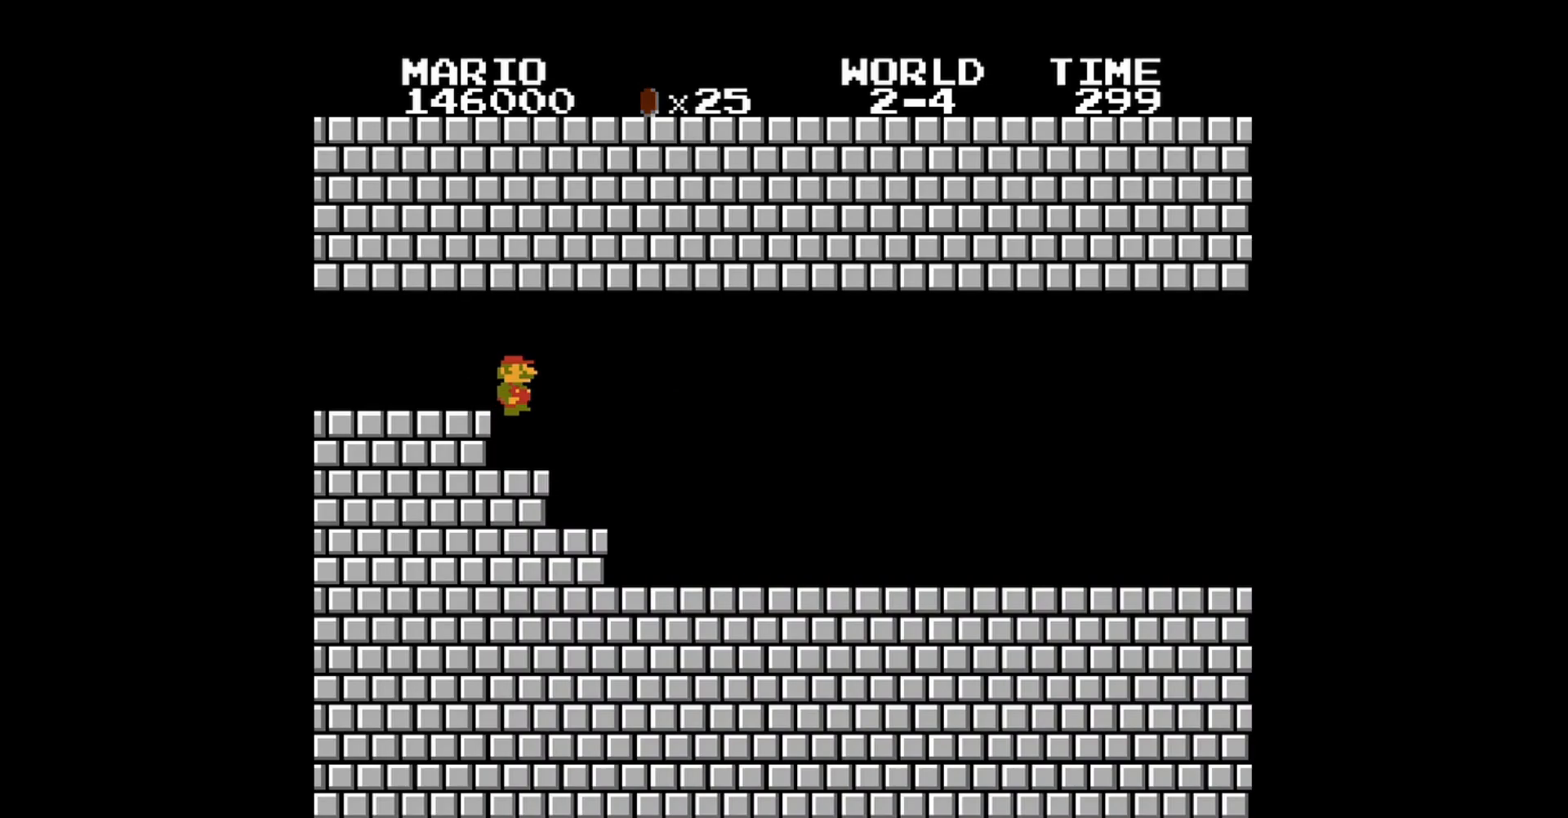
{"buttons": ["B", "DPAD_RIGHT"], "events": []}
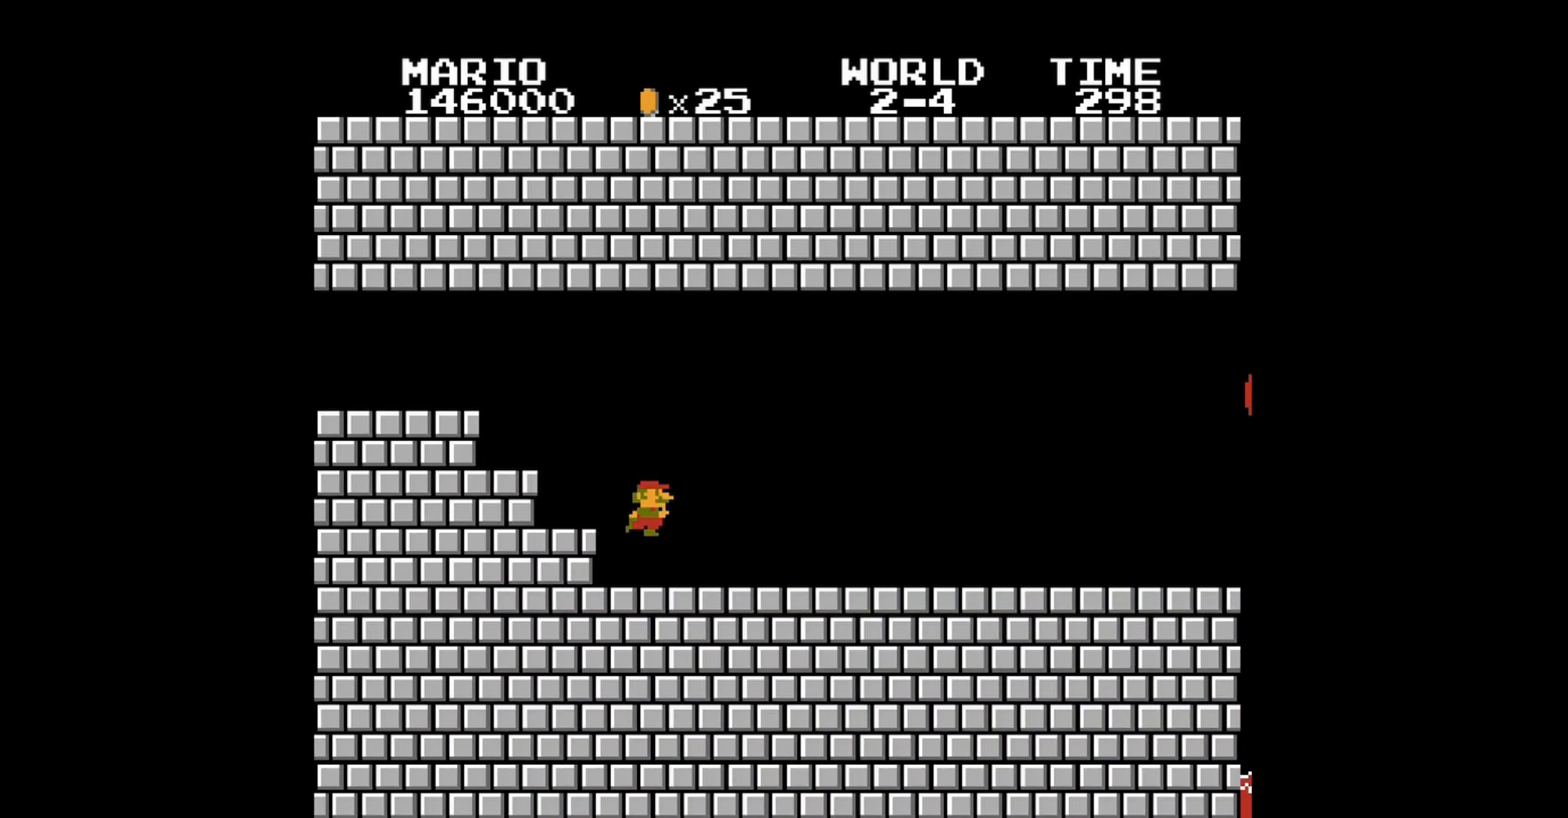
{"buttons": ["DPAD_RIGHT"], "events": [[440, "B", "up"]]}
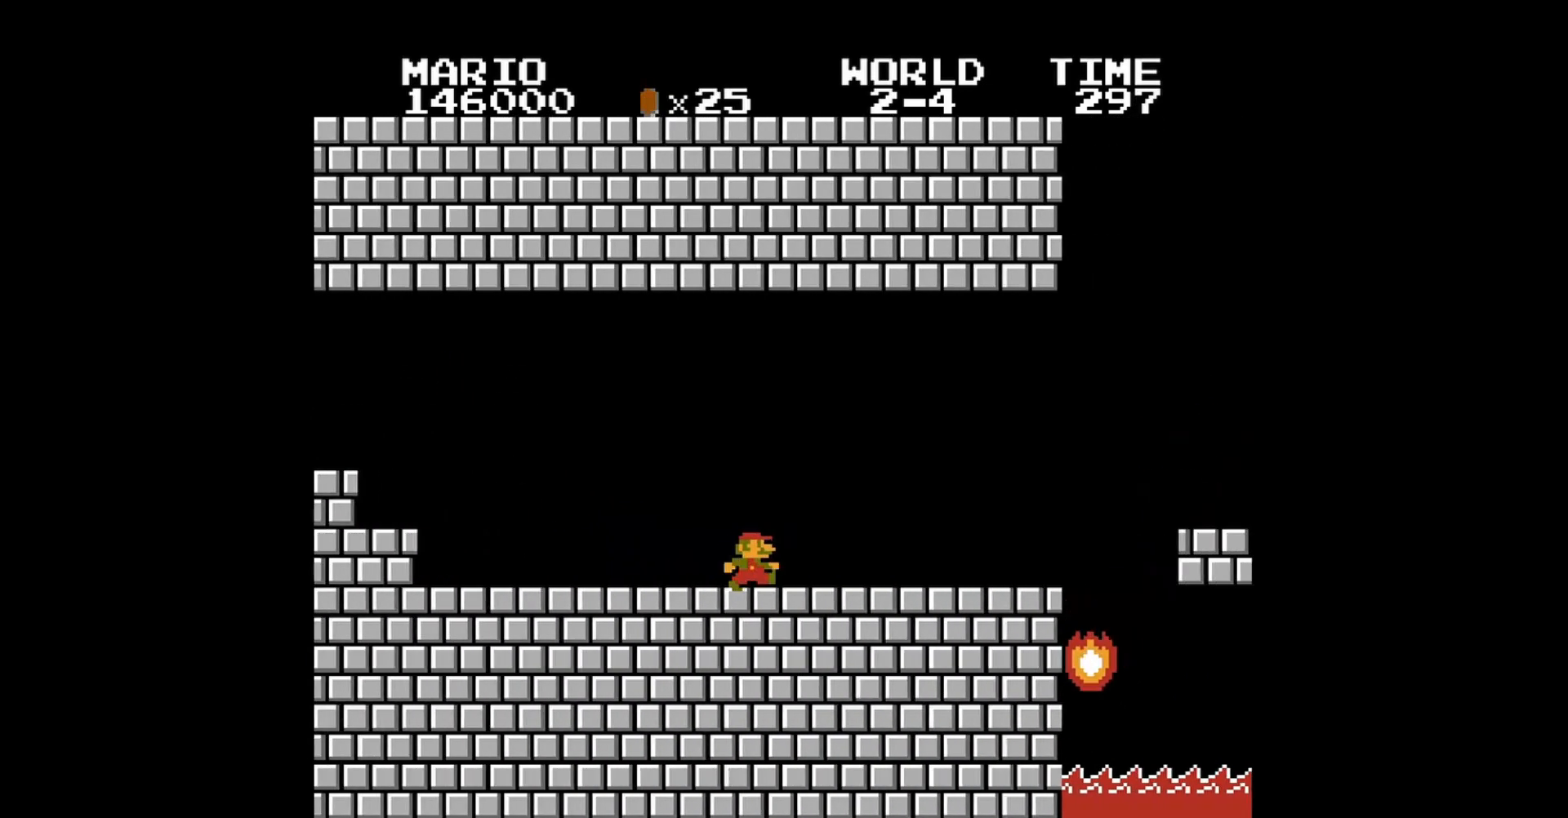
{"buttons": ["DPAD_RIGHT"], "events": []}
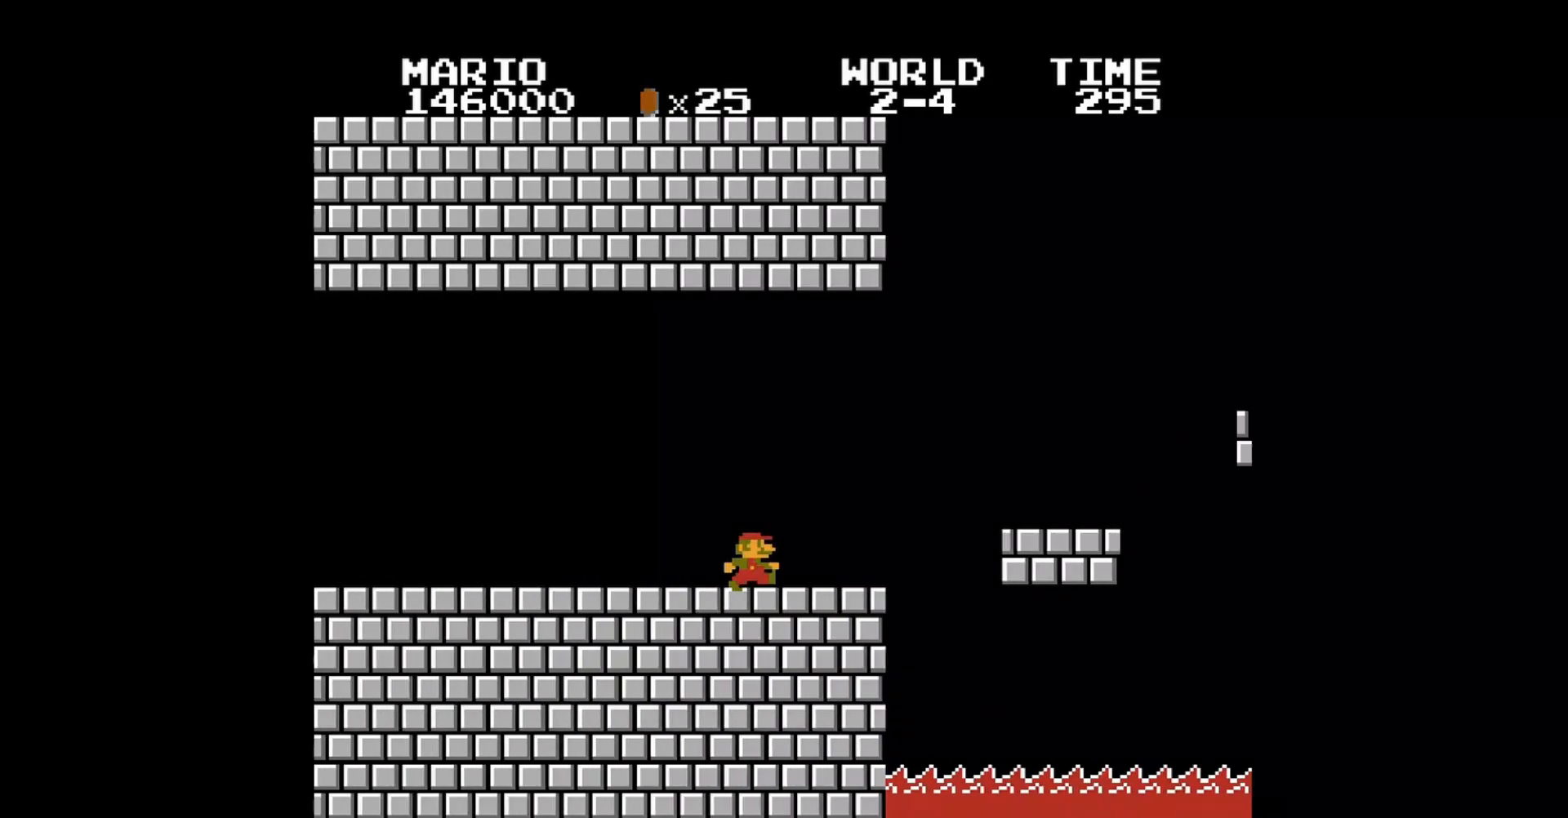
{"buttons": ["A", "DPAD_RIGHT"], "events": [[200, "A", "down"]]}
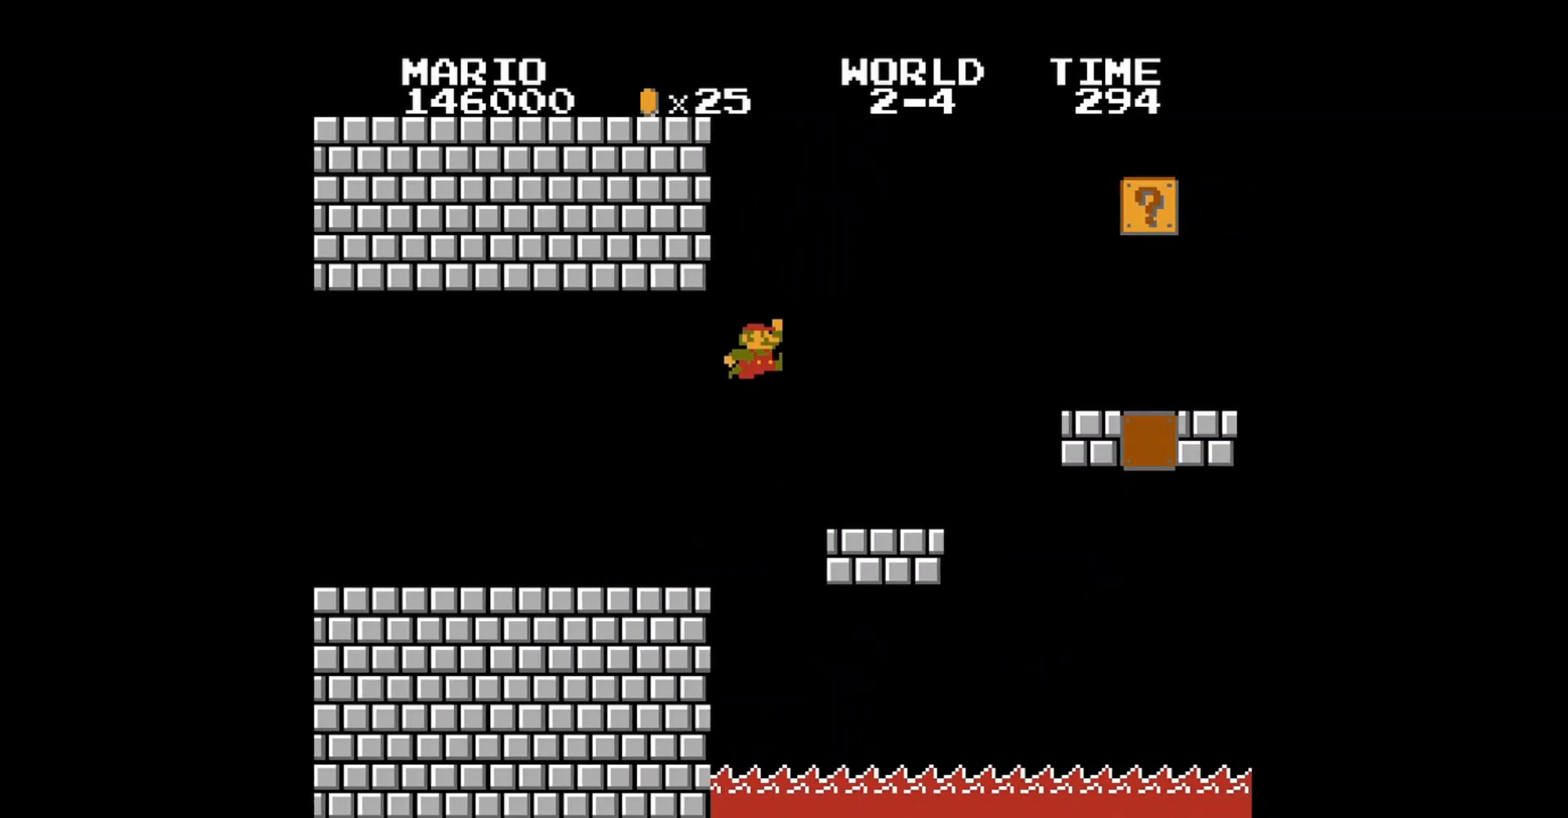
{"buttons": [], "events": [[40, "DPAD_RIGHT", "up"], [80, "A", "up"], [280, "DPAD_LEFT", "down"], [440, "DPAD_LEFT", "up"]]}
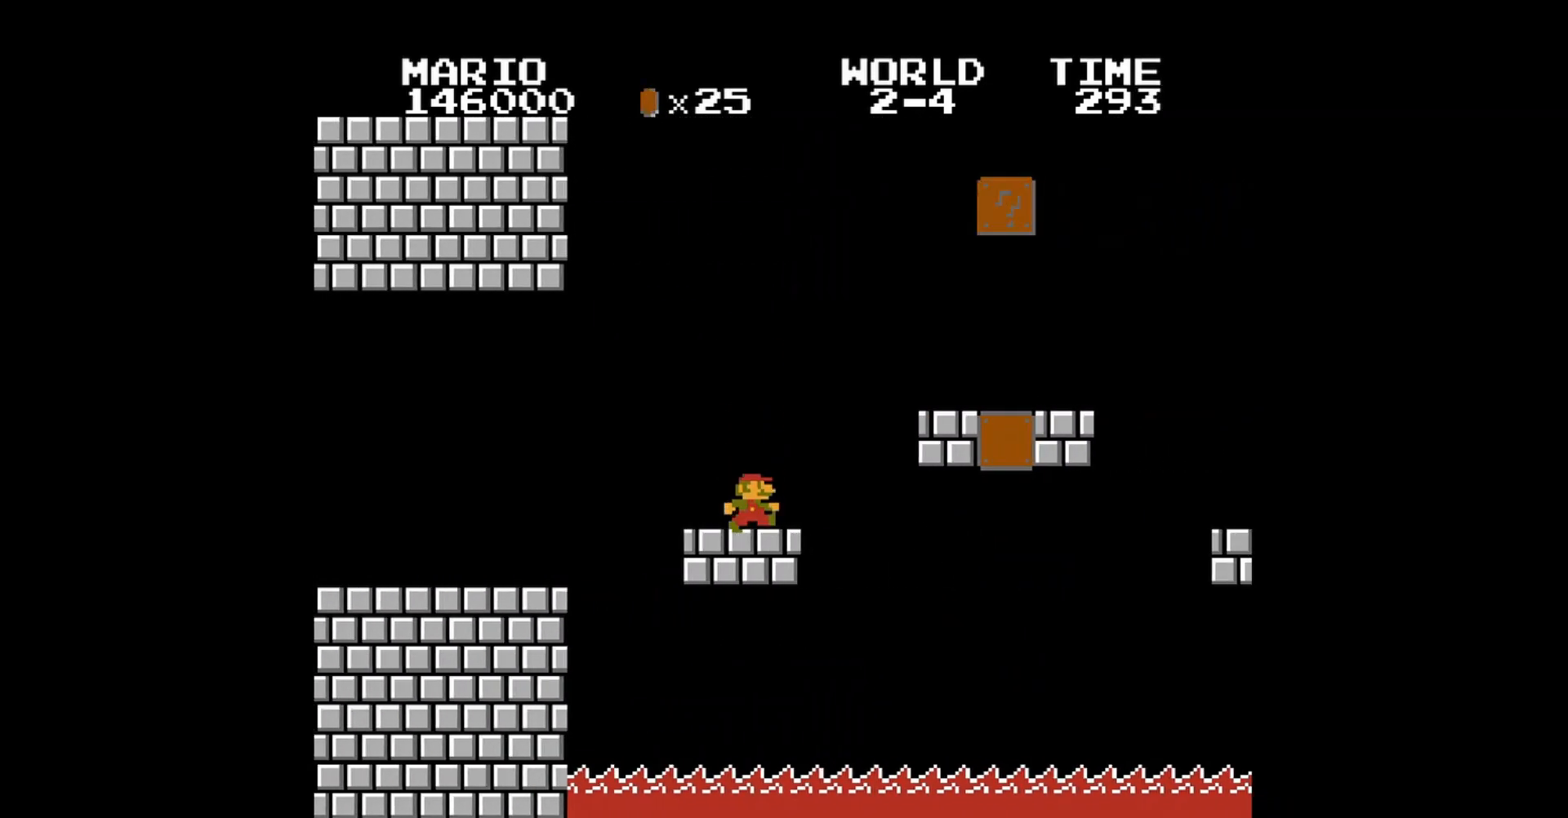
{"buttons": ["DPAD_RIGHT"], "events": [[40, "DPAD_RIGHT", "down"], [80, "A", "down"], [440, "A", "up"]]}
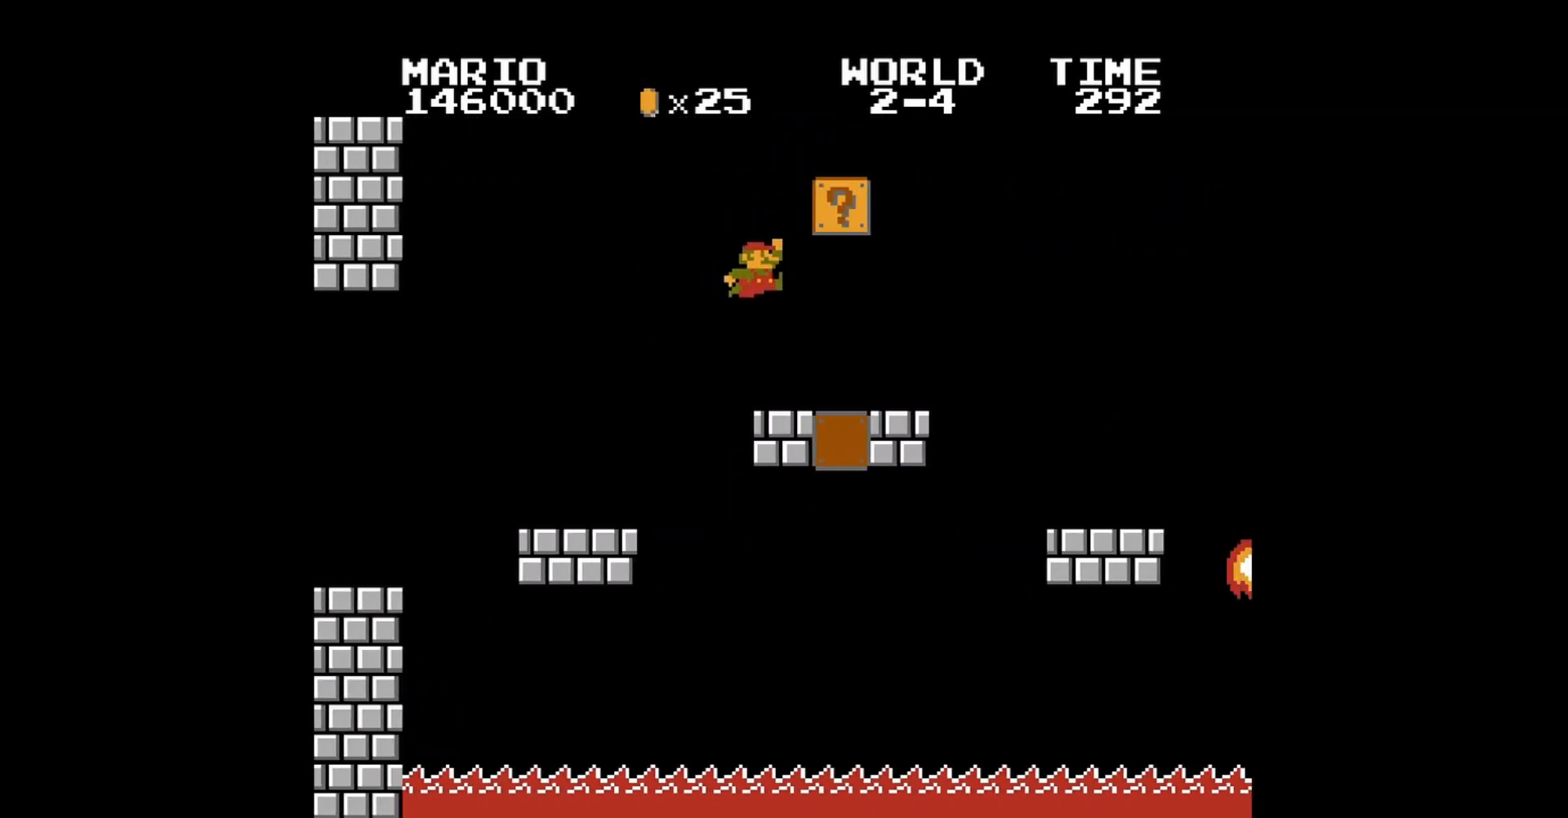
{"buttons": ["A"], "events": [[40, "DPAD_RIGHT", "up"], [120, "DPAD_LEFT", "down"], [200, "DPAD_UP", "down"], [320, "A", "down"], [400, "DPAD_LEFT", "up"], [400, "DPAD_UP", "up"]]}
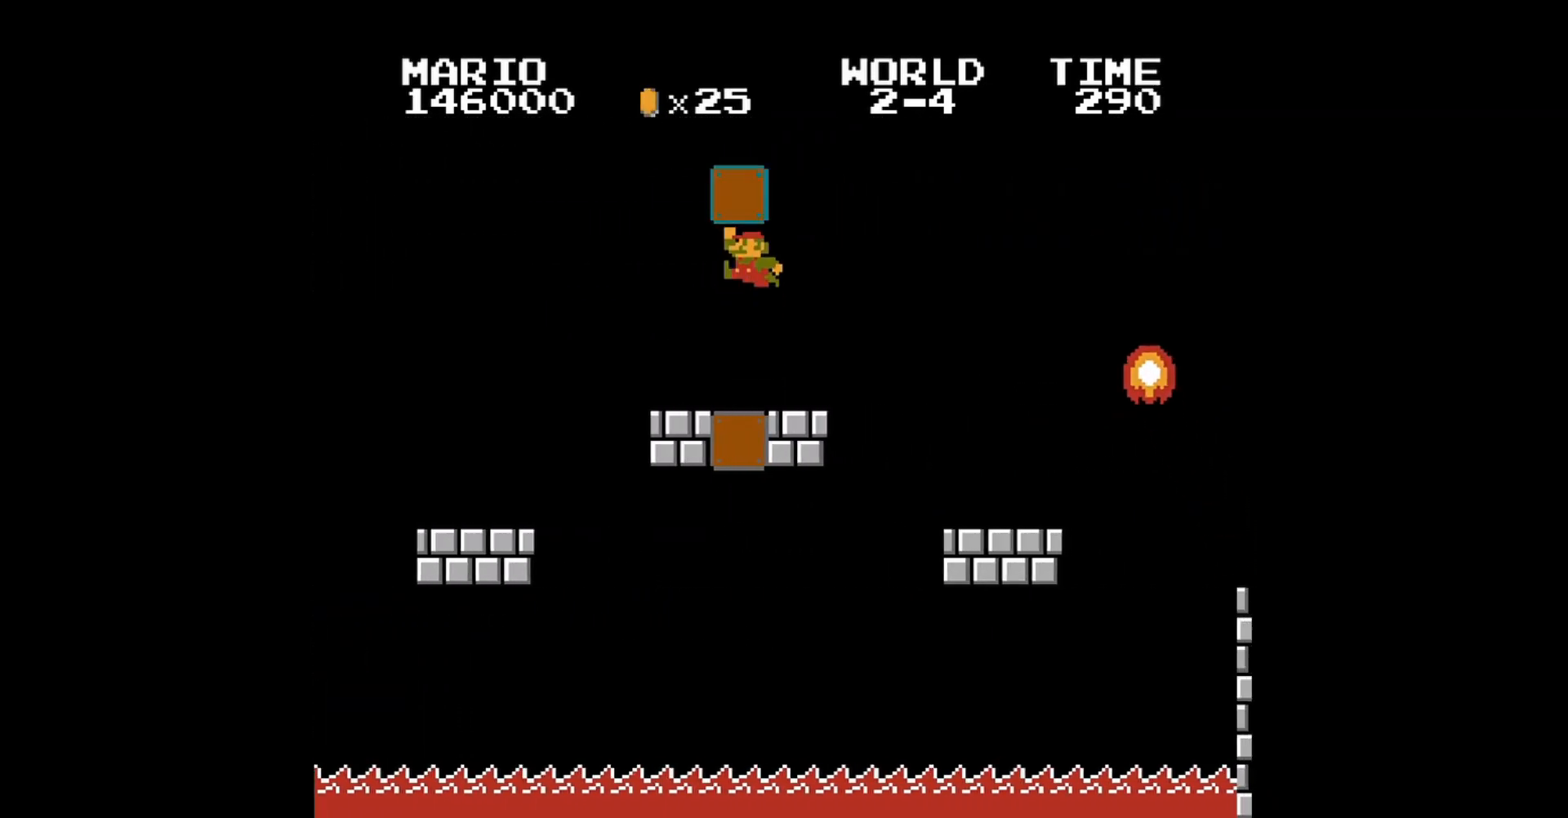
{"buttons": [], "events": [[120, "A", "up"], [200, "DPAD_RIGHT", "down"], [400, "DPAD_RIGHT", "up"]]}
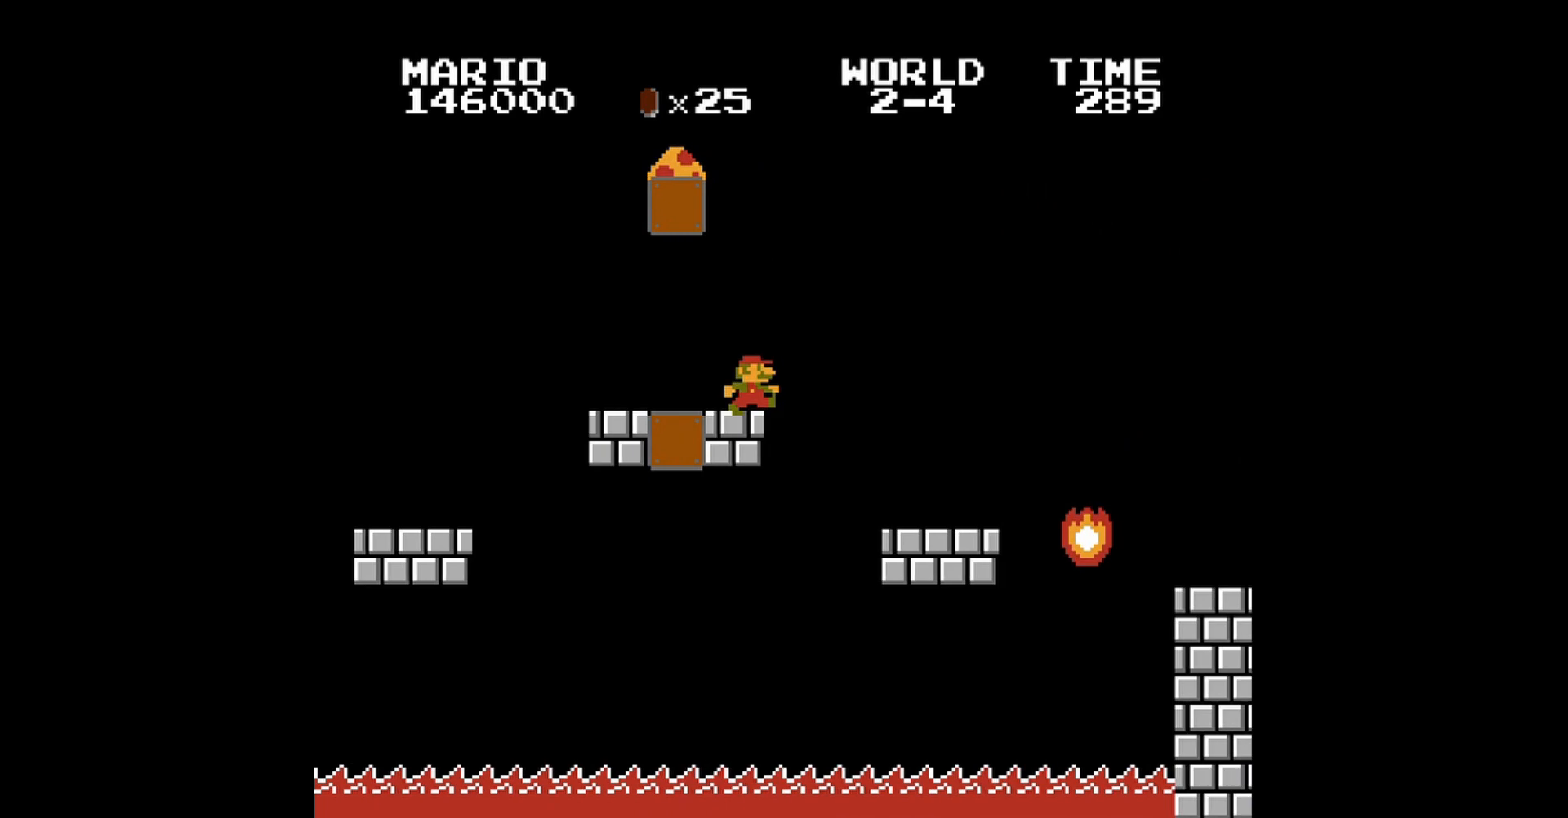
{"buttons": ["A", "DPAD_UP", "DPAD_LEFT"], "events": [[280, "A", "down"], [360, "DPAD_LEFT", "down"], [440, "DPAD_UP", "down"]]}
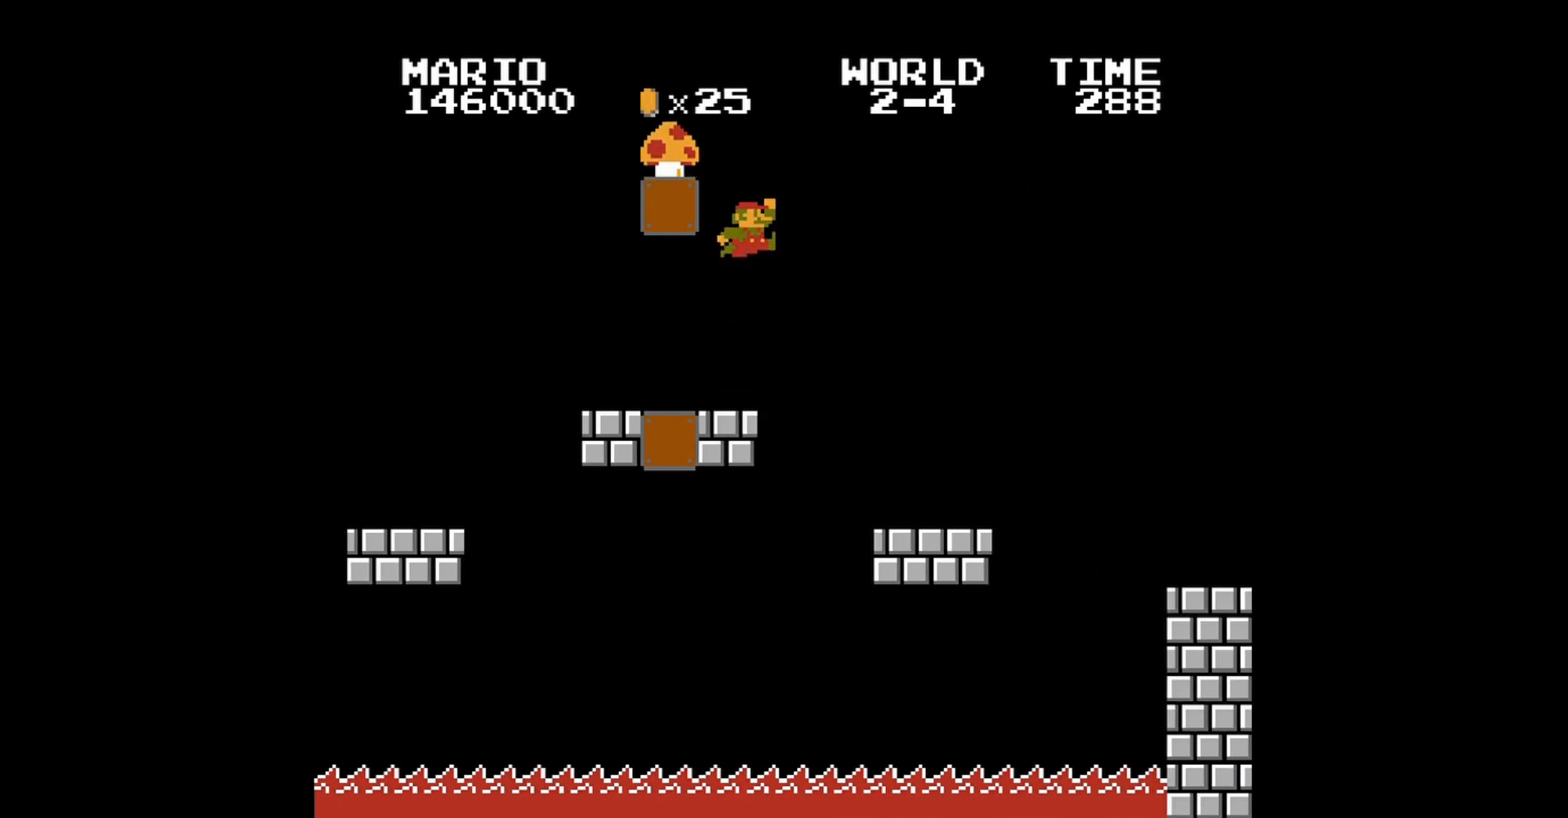
{"buttons": [], "events": [[120, "DPAD_UP", "up"], [200, "A", "up"], [200, "DPAD_LEFT", "up"]]}
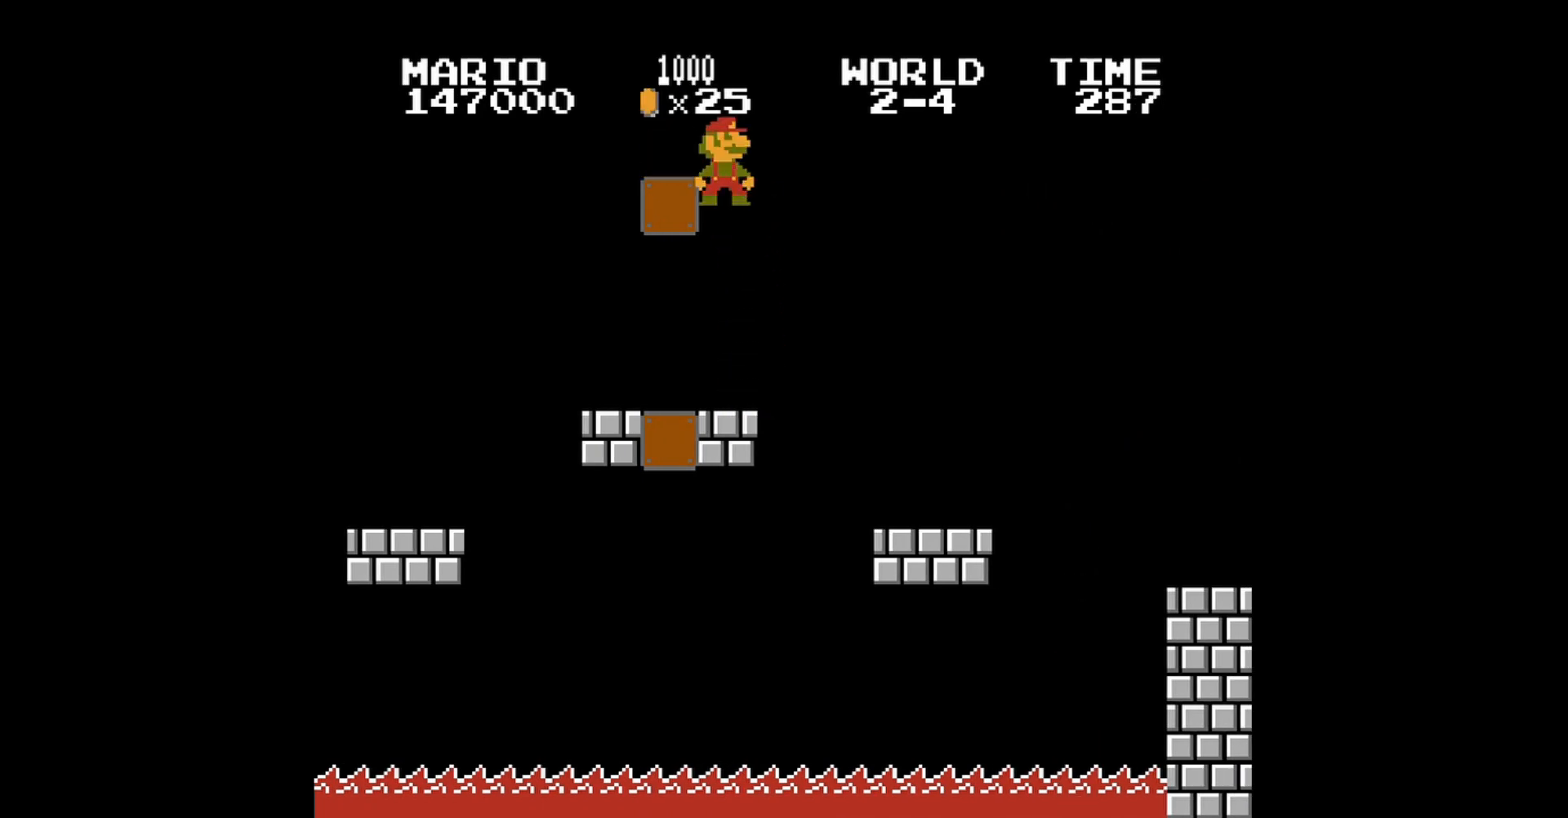
{"buttons": [], "events": []}
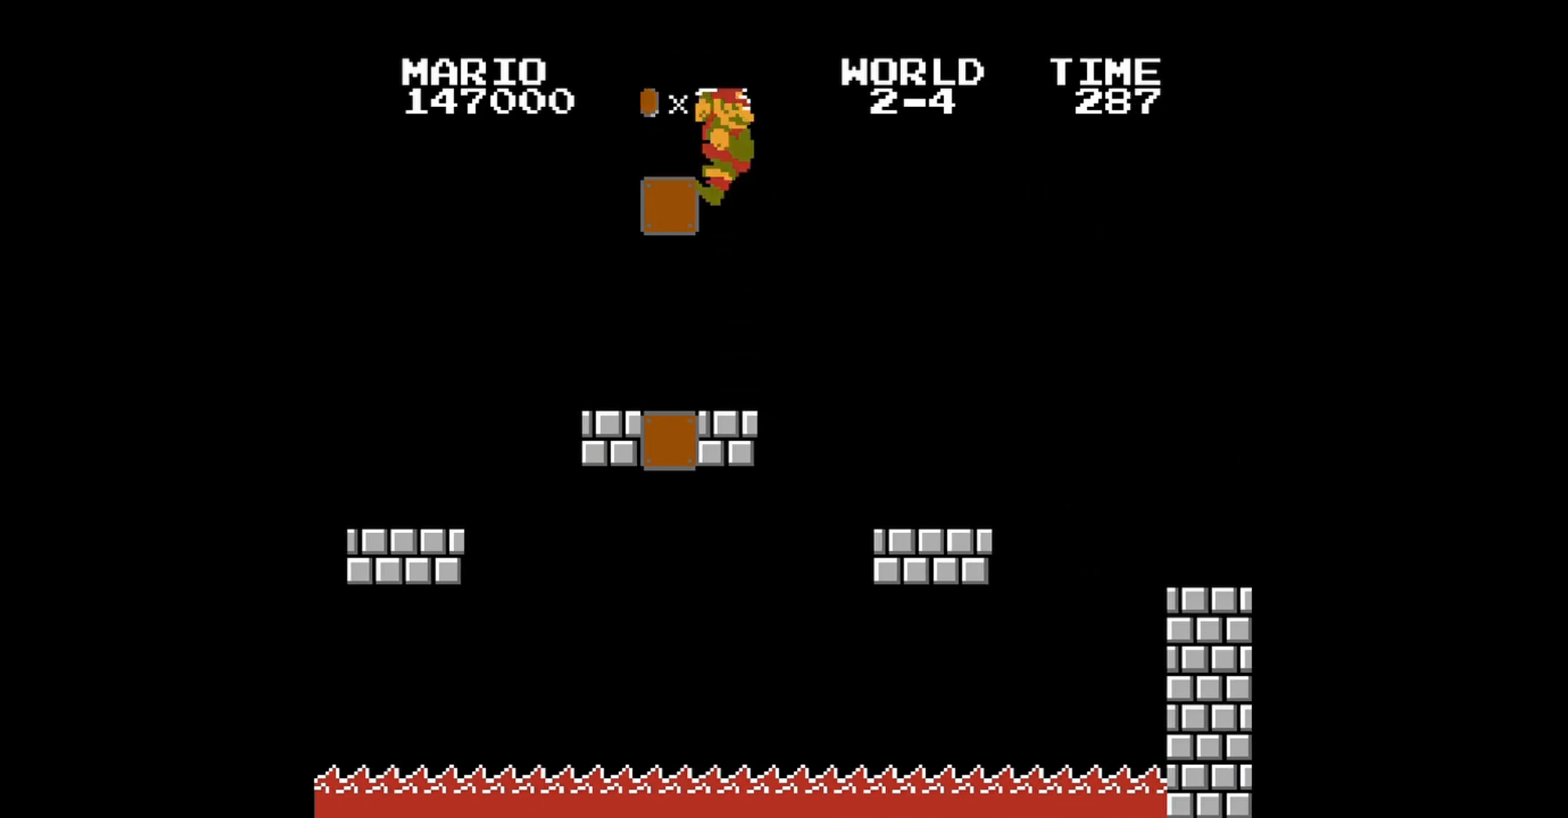
{"buttons": [], "events": [[360, "DPAD_RIGHT", "down"], [520, "DPAD_RIGHT", "up"]]}
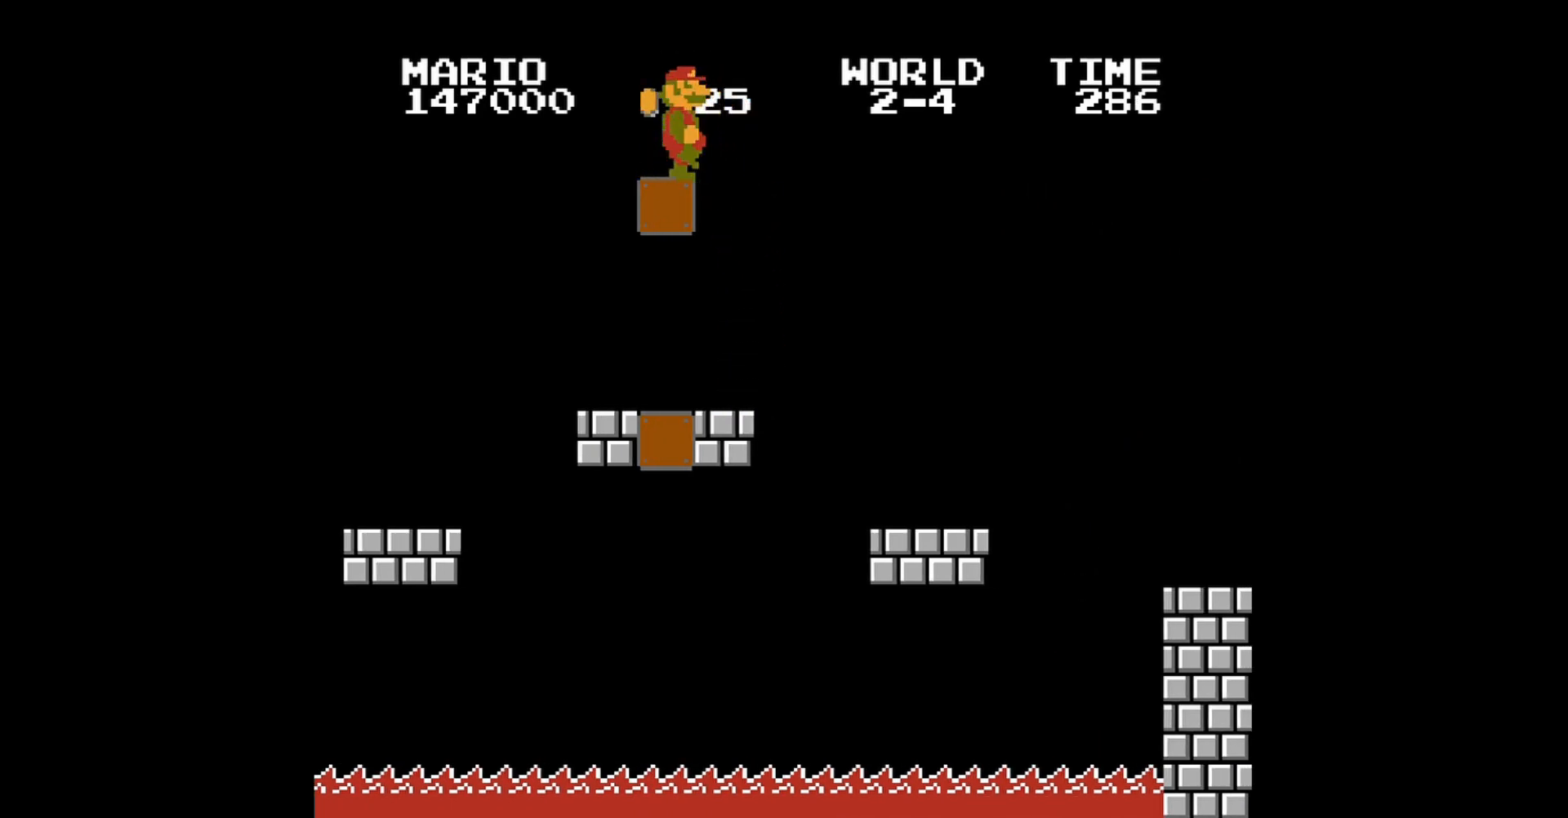
{"buttons": ["A", "DPAD_RIGHT"], "events": [[200, "DPAD_RIGHT", "down"], [280, "A", "down"]]}